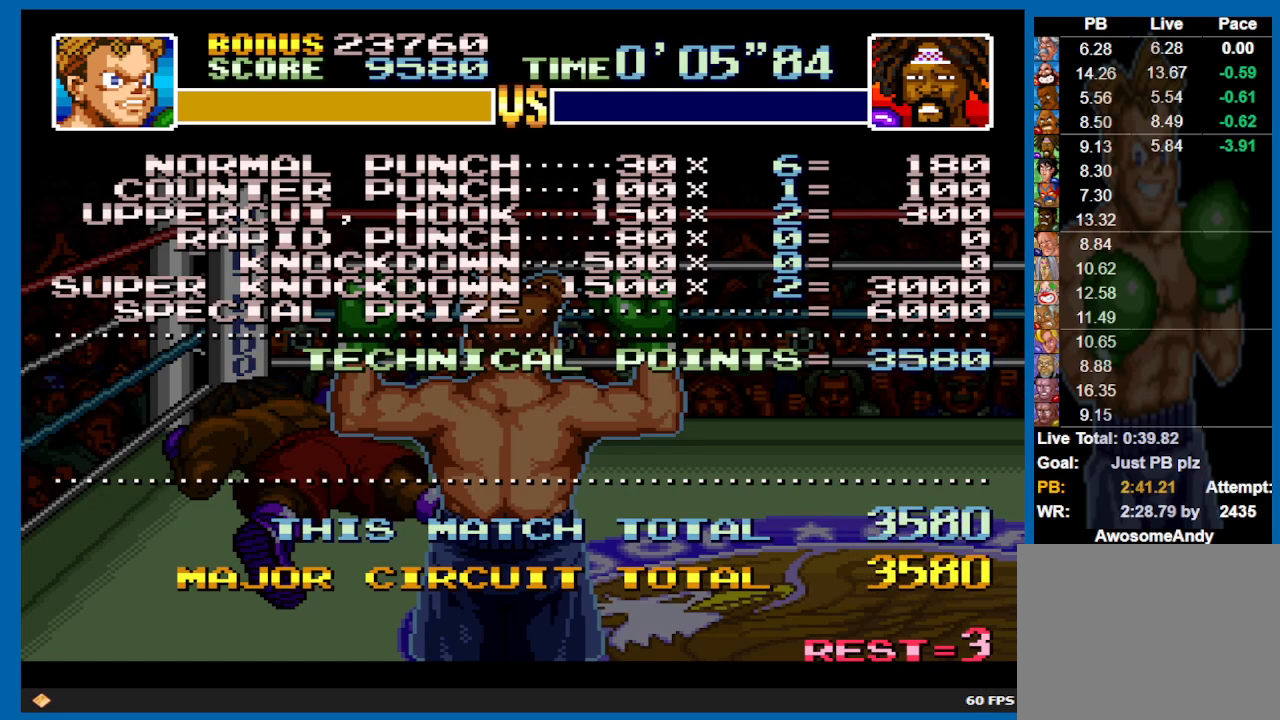
Gameplay with a controller (Xbox layout); each line is a JSON object with the inputs held at the frame after it. "events" lists button and stick changes between this image and that frame as [ms after this image, input, new state], when the widget could be followed in between. Not read: L3 R3.
{"buttons": [], "left_stick": "center", "right_stick": "center", "events": [[400, "B", "down"], [467, "B", "up"]]}
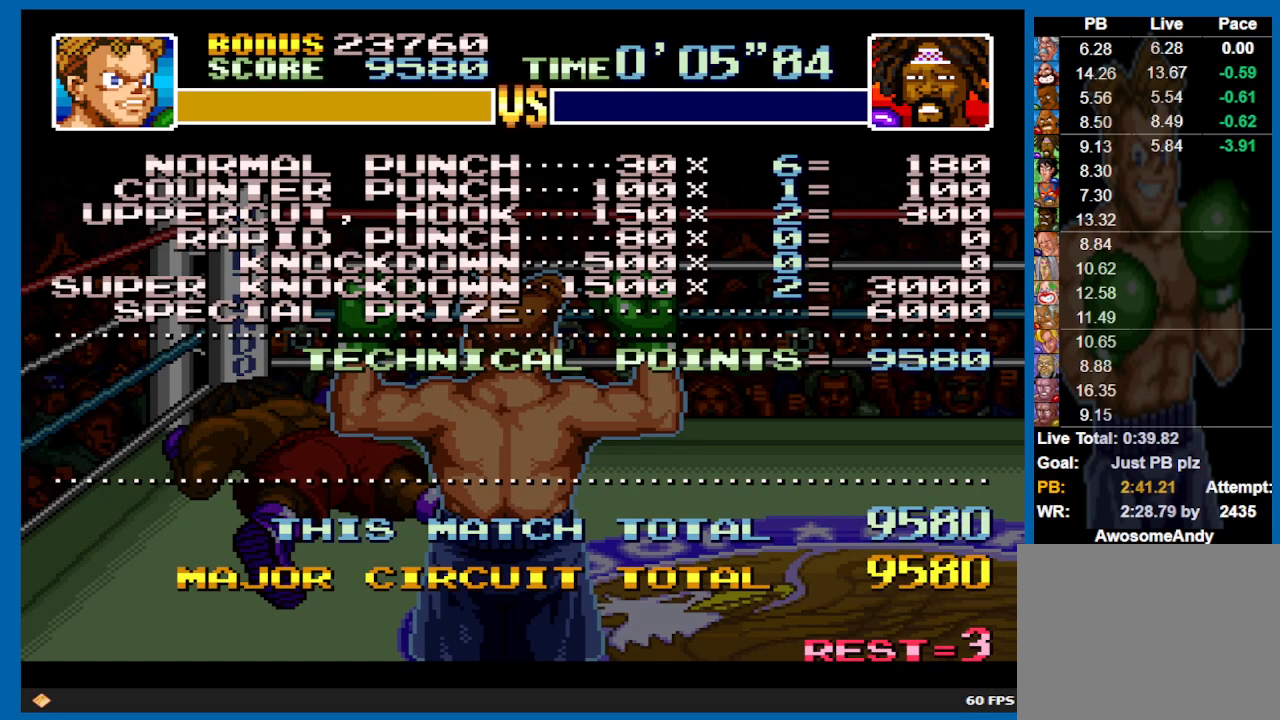
{"buttons": [], "left_stick": "center", "right_stick": "center", "events": [[83, "B", "down"], [483, "B", "up"]]}
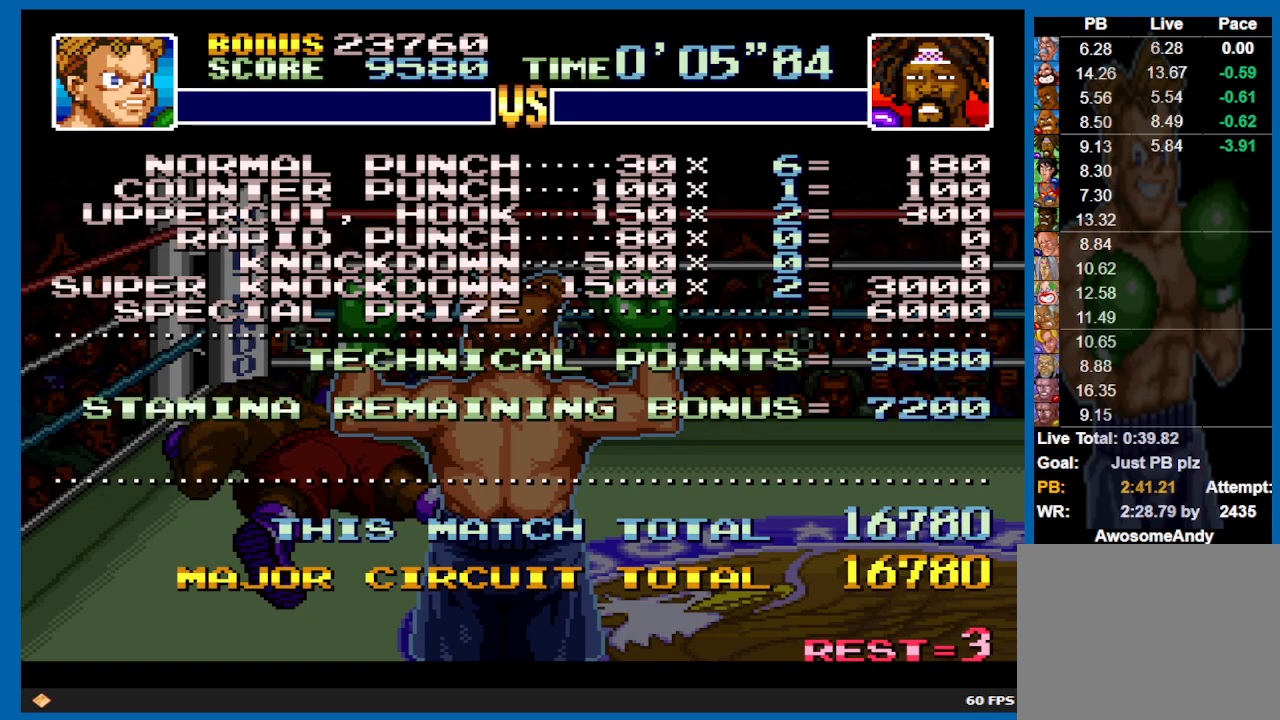
{"buttons": ["B"], "left_stick": "center", "right_stick": "center", "events": [[117, "B", "down"]]}
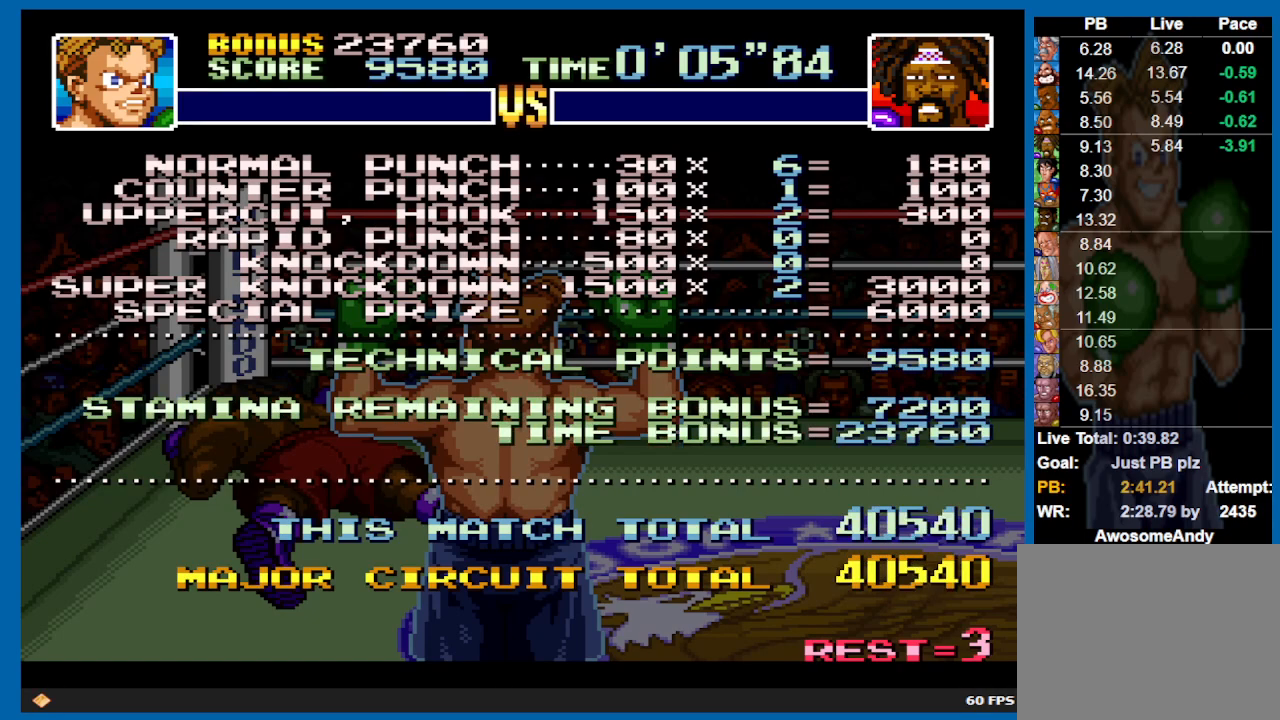
{"buttons": ["B"], "left_stick": "center", "right_stick": "center", "events": [[17, "B", "up"], [200, "B", "down"]]}
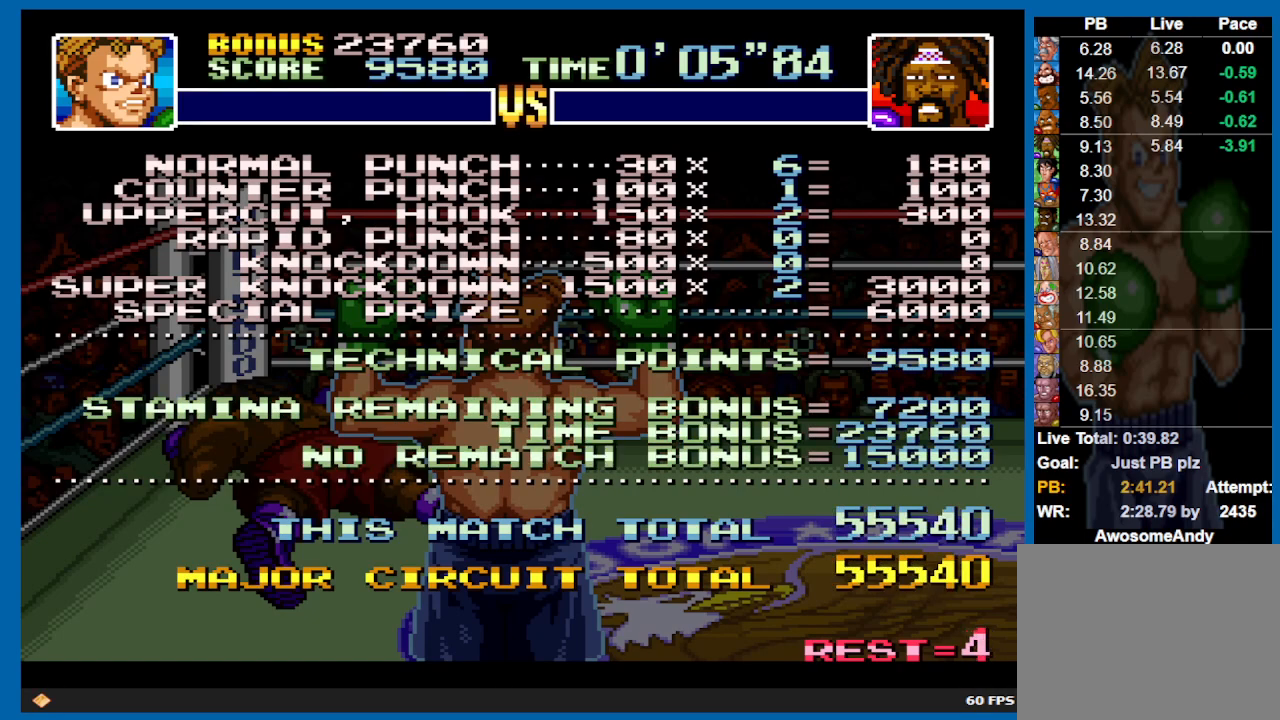
{"buttons": ["B"], "left_stick": "center", "right_stick": "center", "events": [[133, "B", "up"], [250, "B", "down"]]}
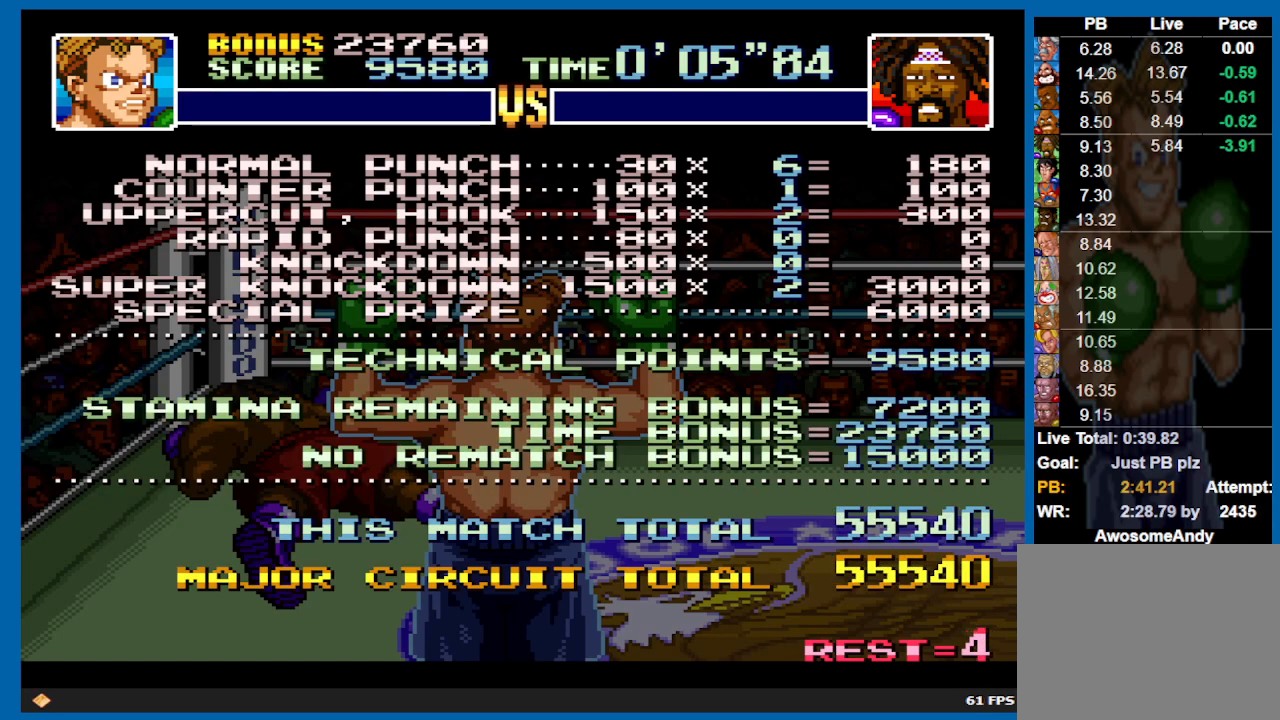
{"buttons": [], "left_stick": "center", "right_stick": "center", "events": [[233, "B", "up"], [383, "B", "down"], [467, "B", "up"]]}
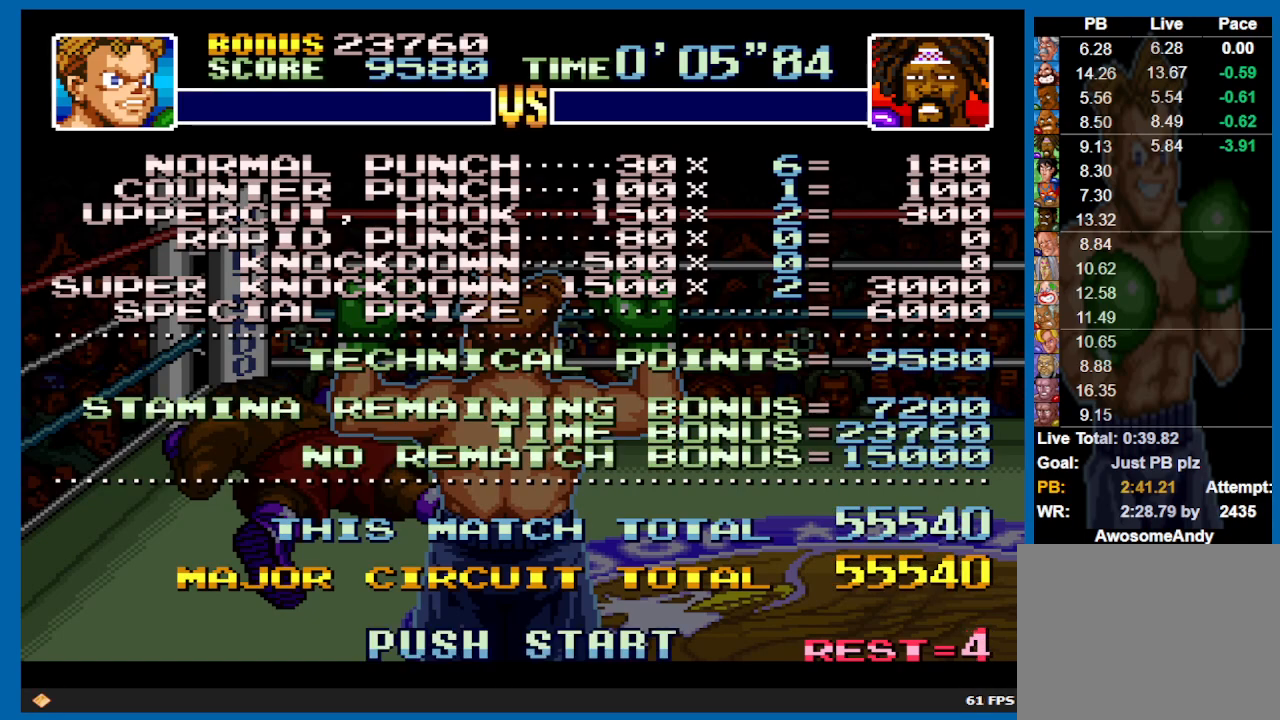
{"buttons": [], "left_stick": "center", "right_stick": "center", "events": [[83, "B", "down"], [217, "B", "up"], [317, "B", "down"], [467, "B", "up"]]}
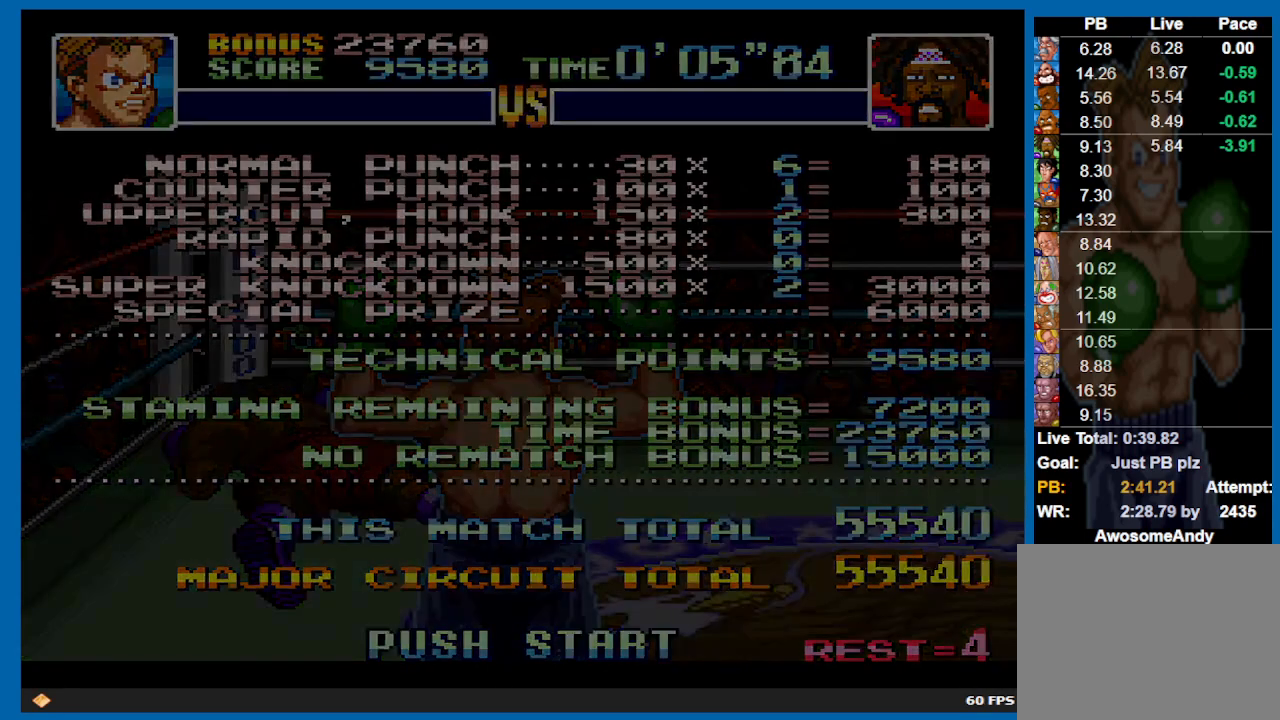
{"buttons": [], "left_stick": "center", "right_stick": "center", "events": []}
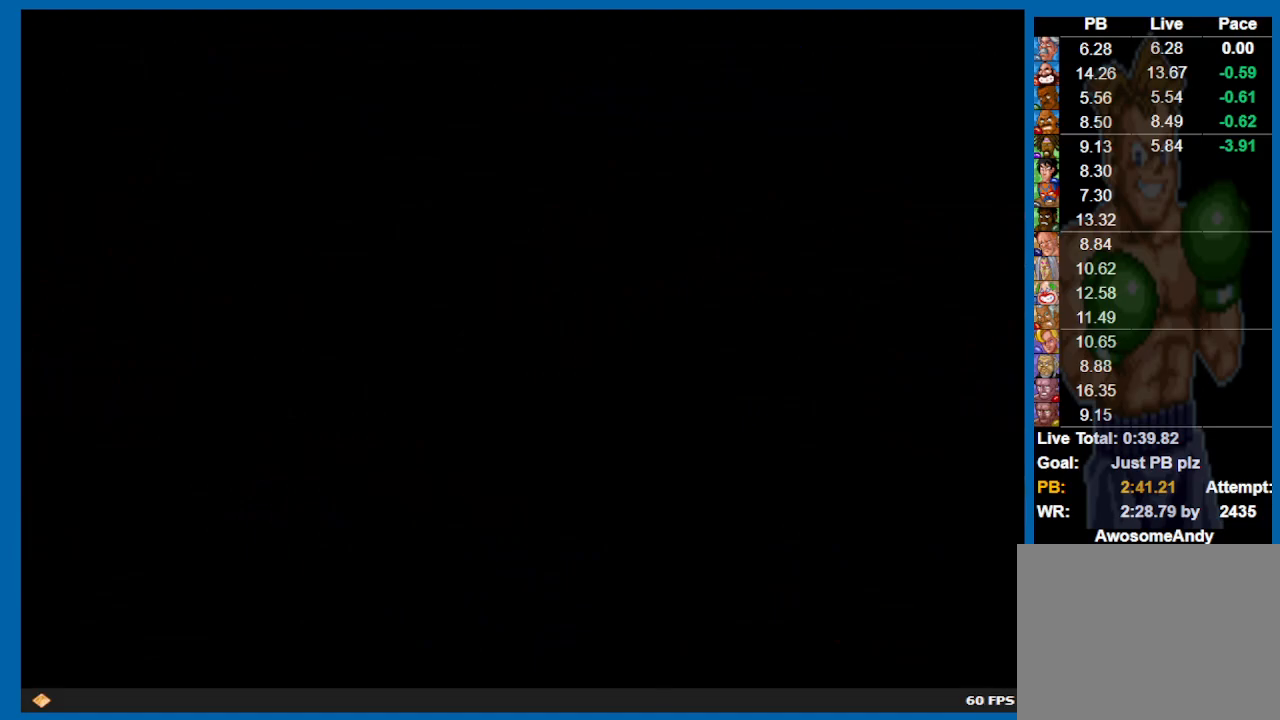
{"buttons": [], "left_stick": "center", "right_stick": "center", "events": []}
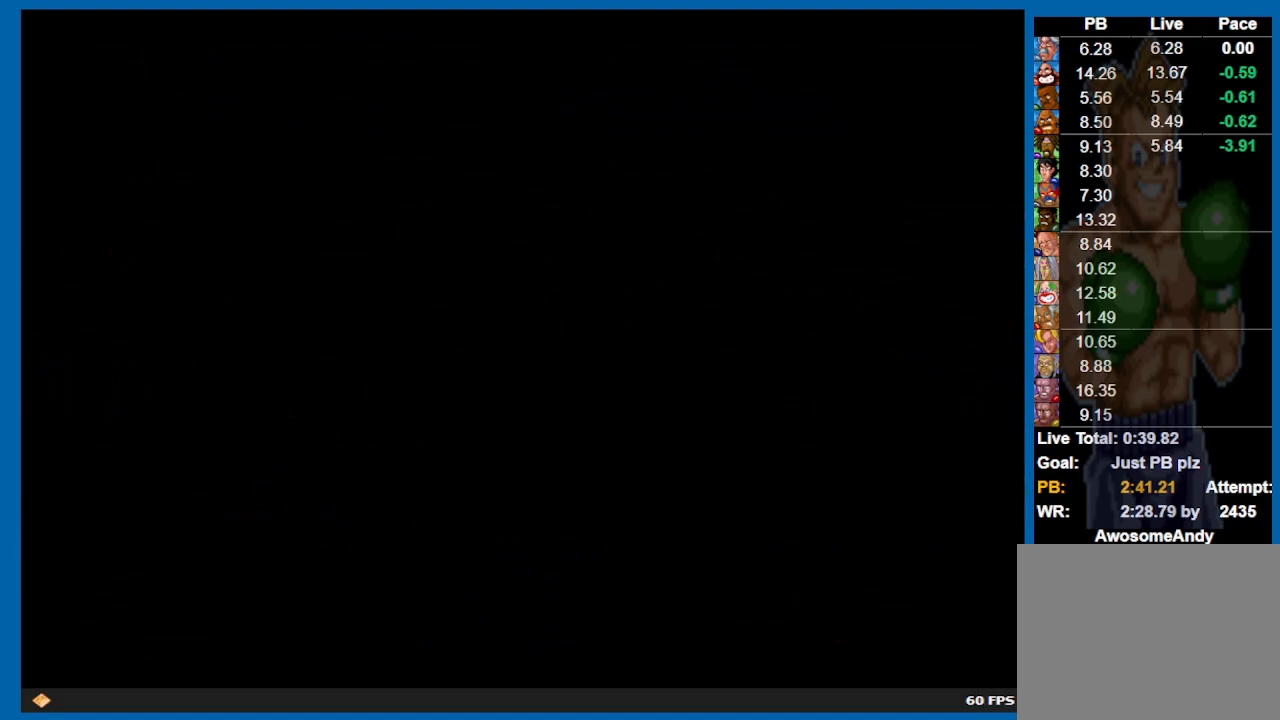
{"buttons": [], "left_stick": "center", "right_stick": "center", "events": []}
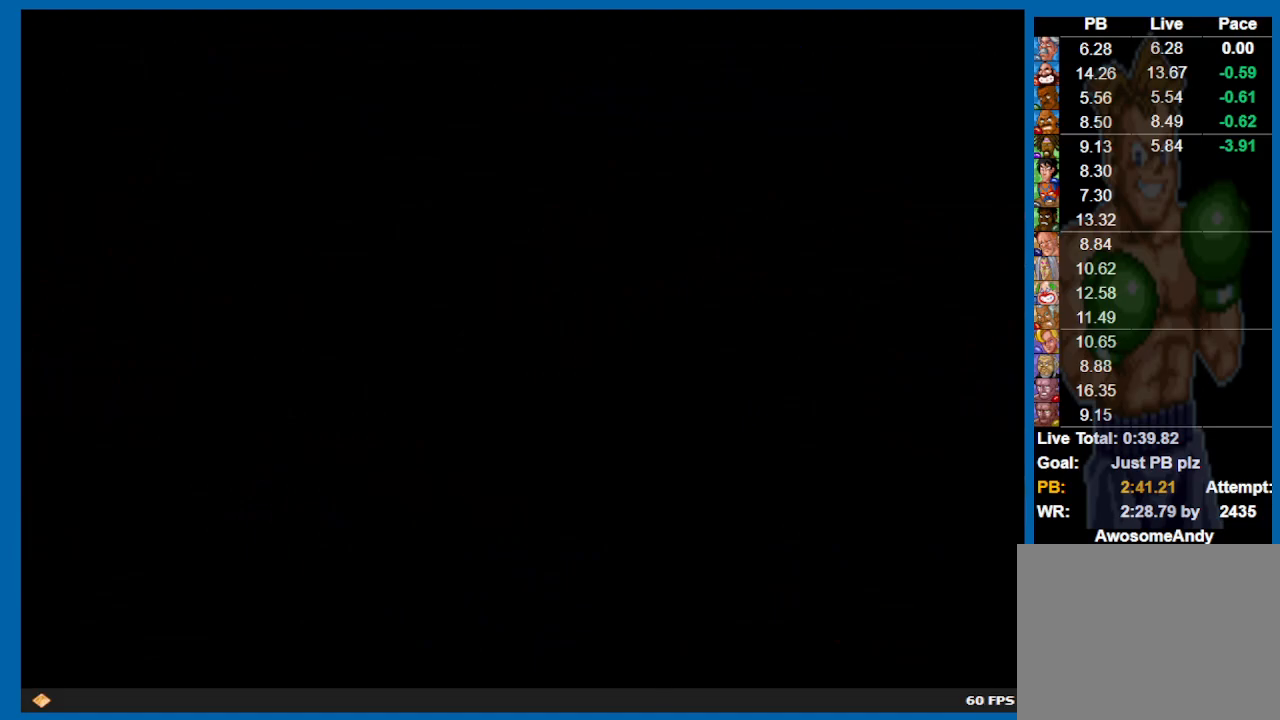
{"buttons": [], "left_stick": "center", "right_stick": "center", "events": []}
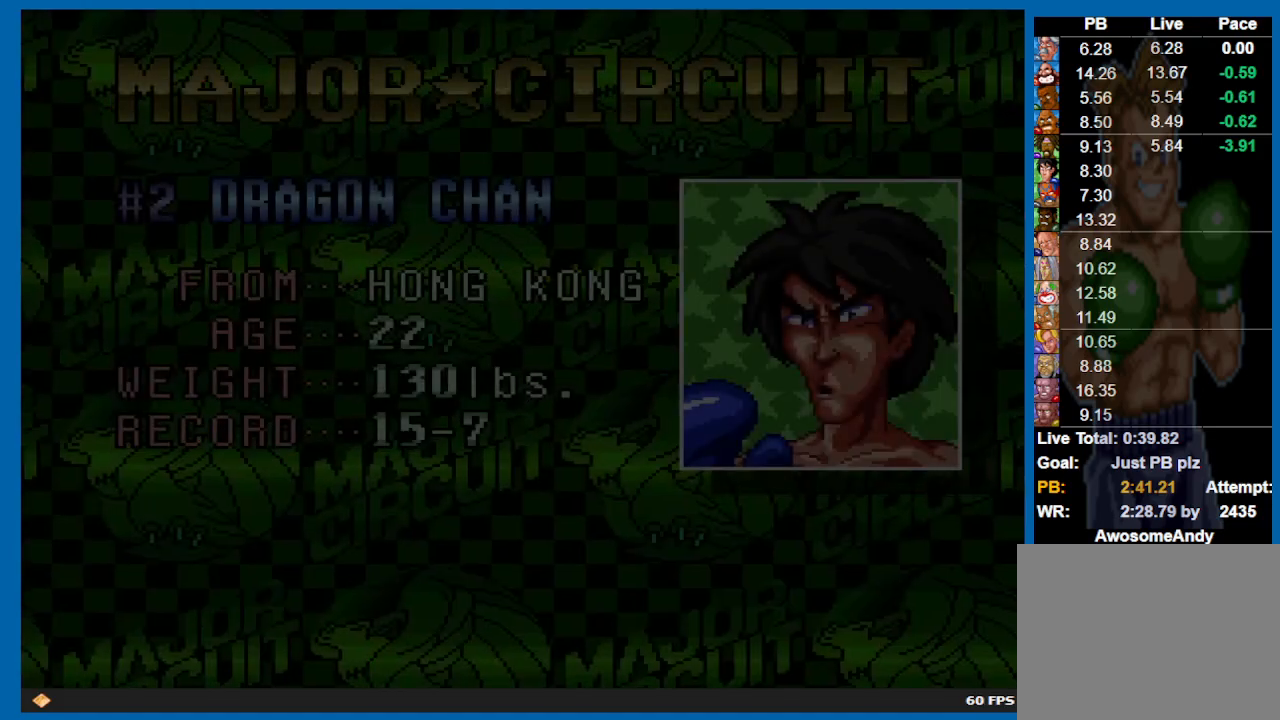
{"buttons": ["A"], "left_stick": "center", "right_stick": "center", "events": [[417, "A", "down"]]}
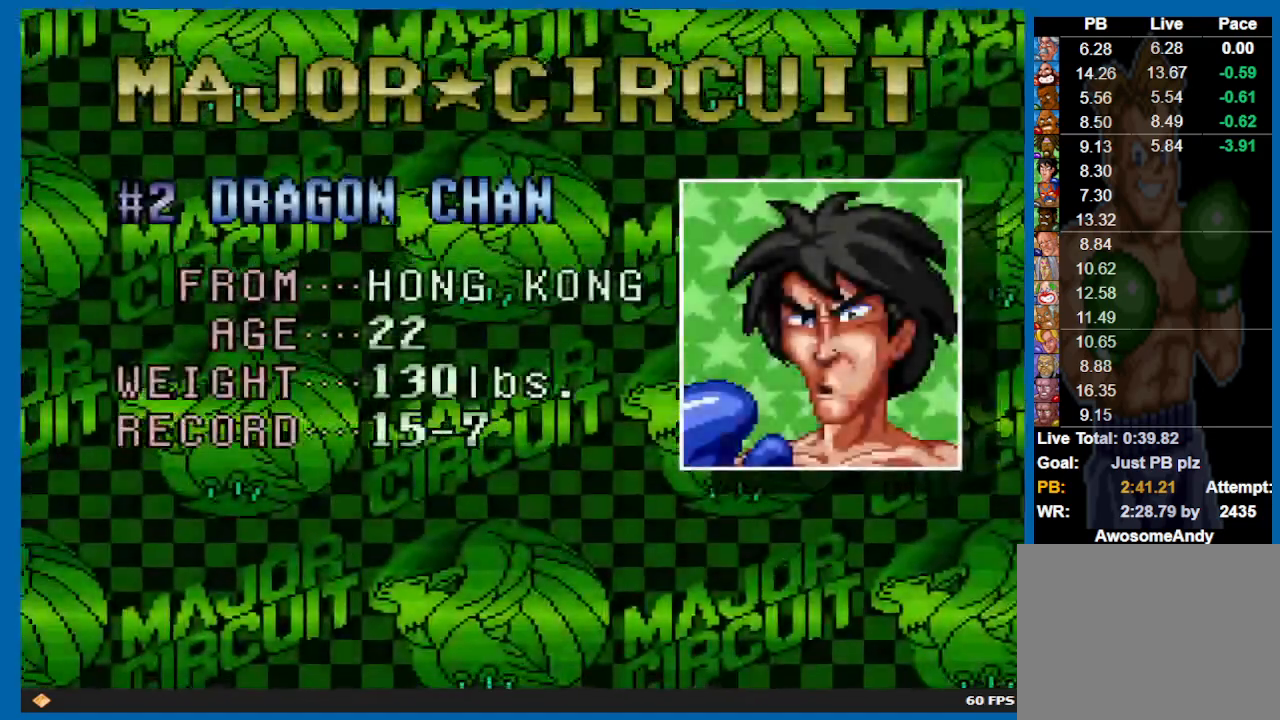
{"buttons": ["B"], "left_stick": "center", "right_stick": "center", "events": [[67, "A", "up"], [217, "A", "down"], [300, "A", "up"], [433, "B", "down"]]}
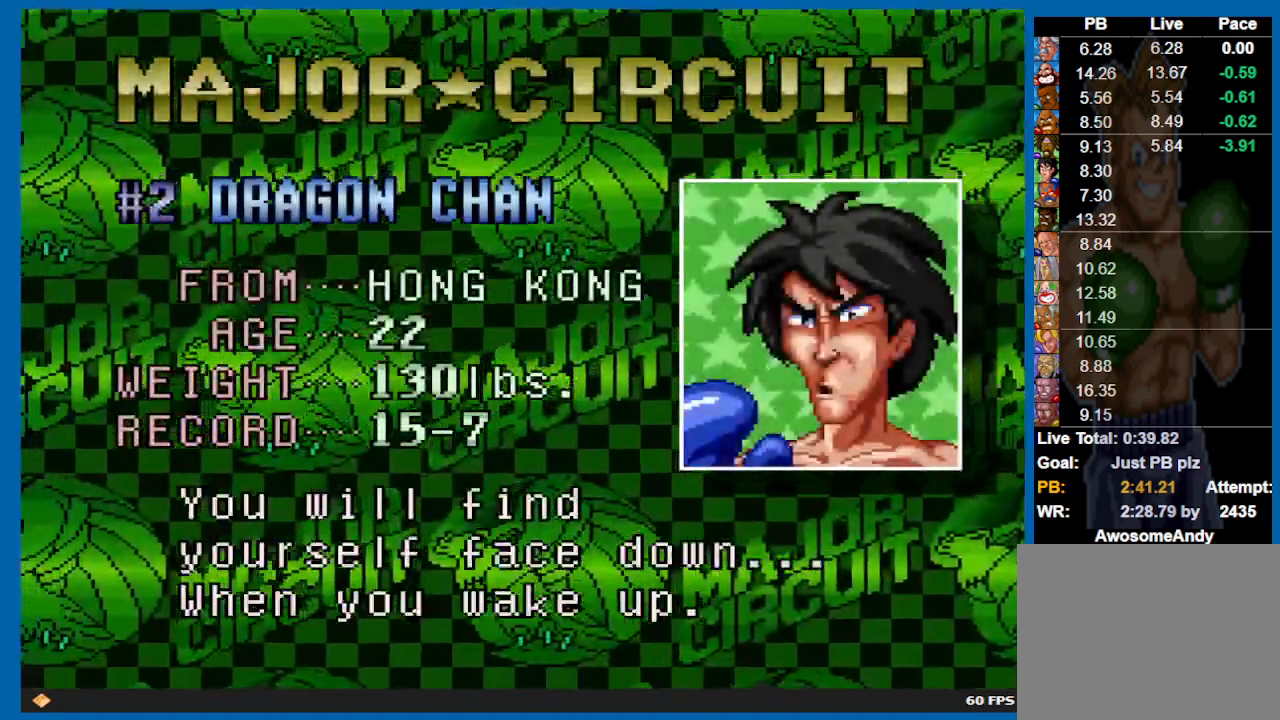
{"buttons": ["B"], "left_stick": "center", "right_stick": "center", "events": [[33, "B", "up"], [133, "B", "down"], [233, "B", "up"], [333, "B", "down"]]}
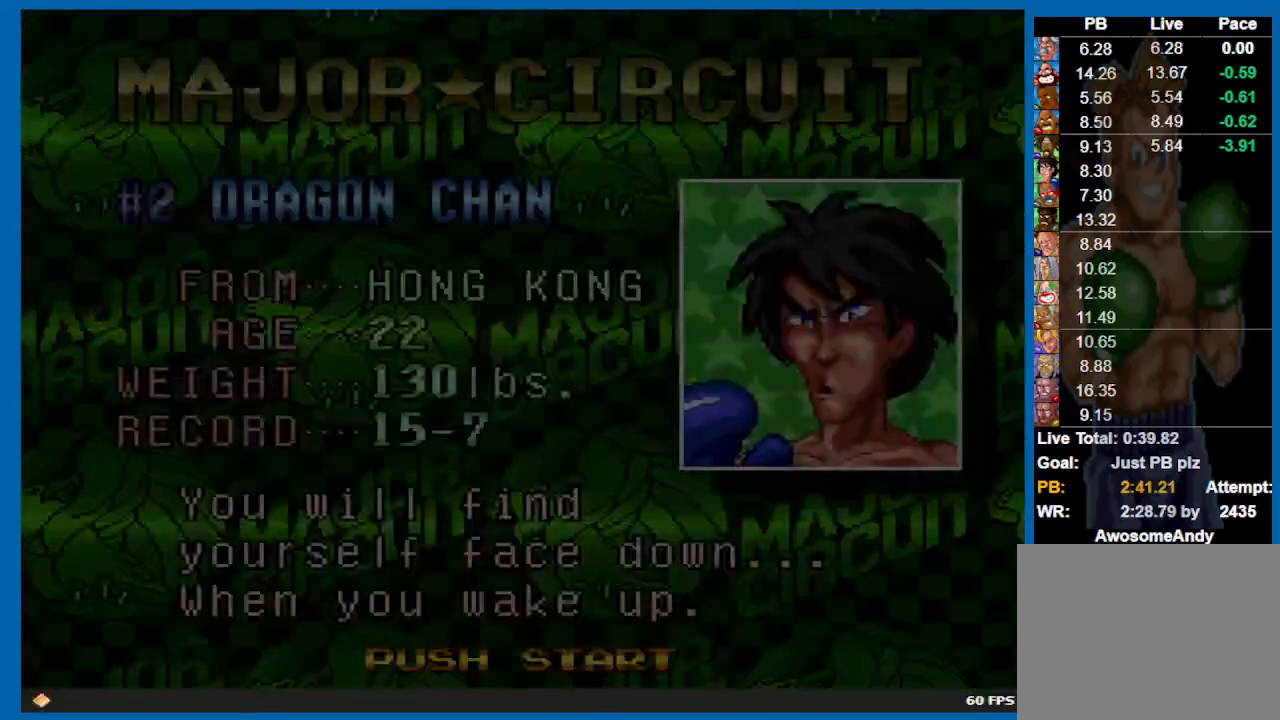
{"buttons": [], "left_stick": "center", "right_stick": "center", "events": [[17, "B", "up"], [317, "left_stick", "left"], [417, "left_stick", "center"]]}
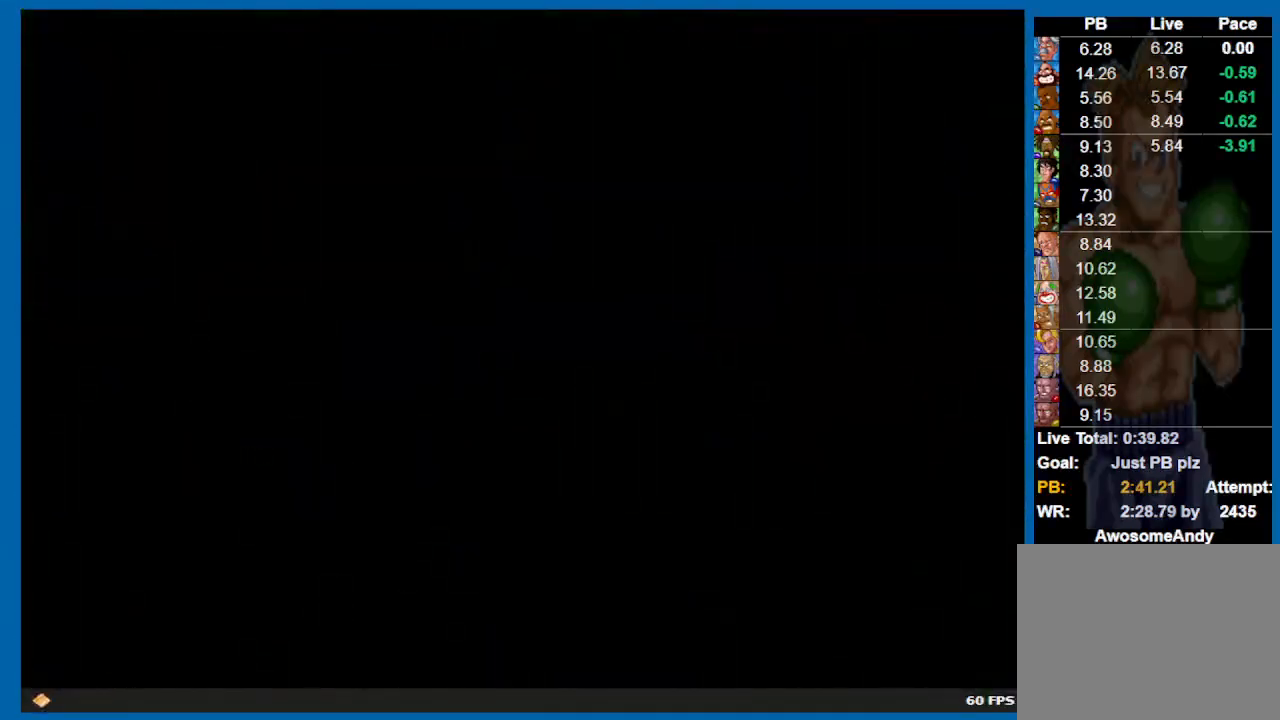
{"buttons": [], "left_stick": "center", "right_stick": "center", "events": []}
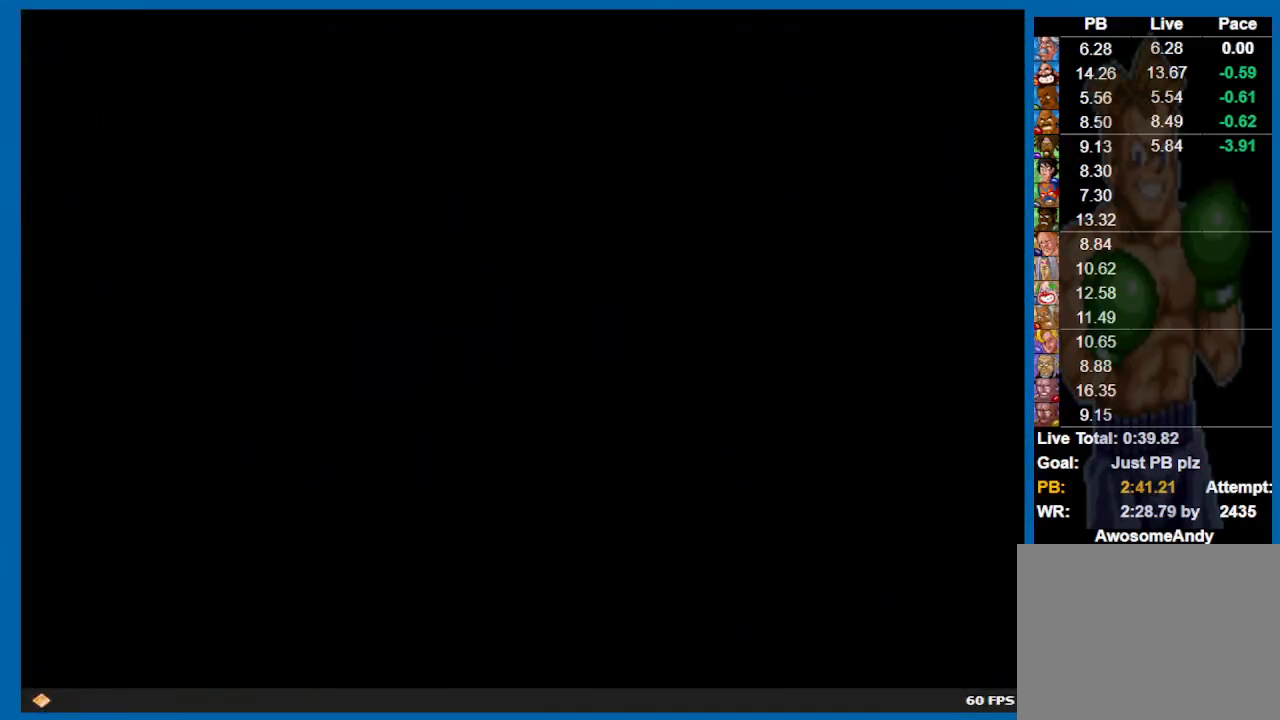
{"buttons": [], "left_stick": "center", "right_stick": "center", "events": []}
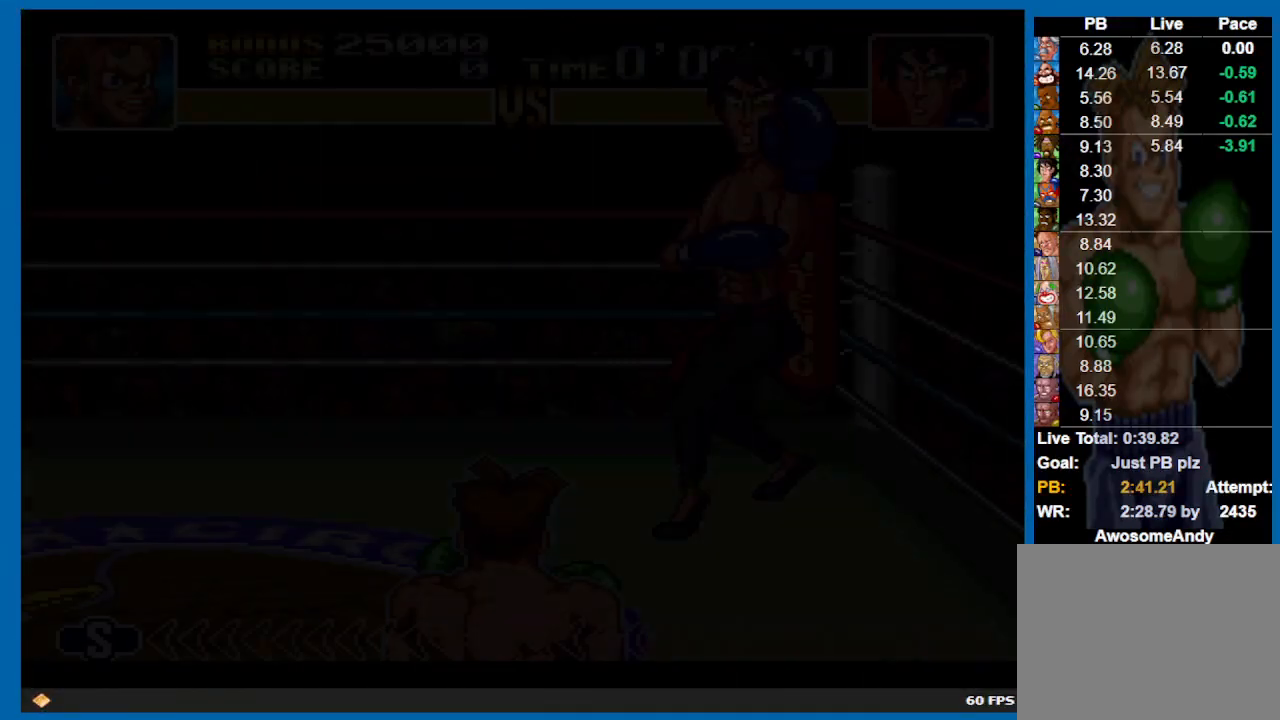
{"buttons": [], "left_stick": "center", "right_stick": "center", "events": []}
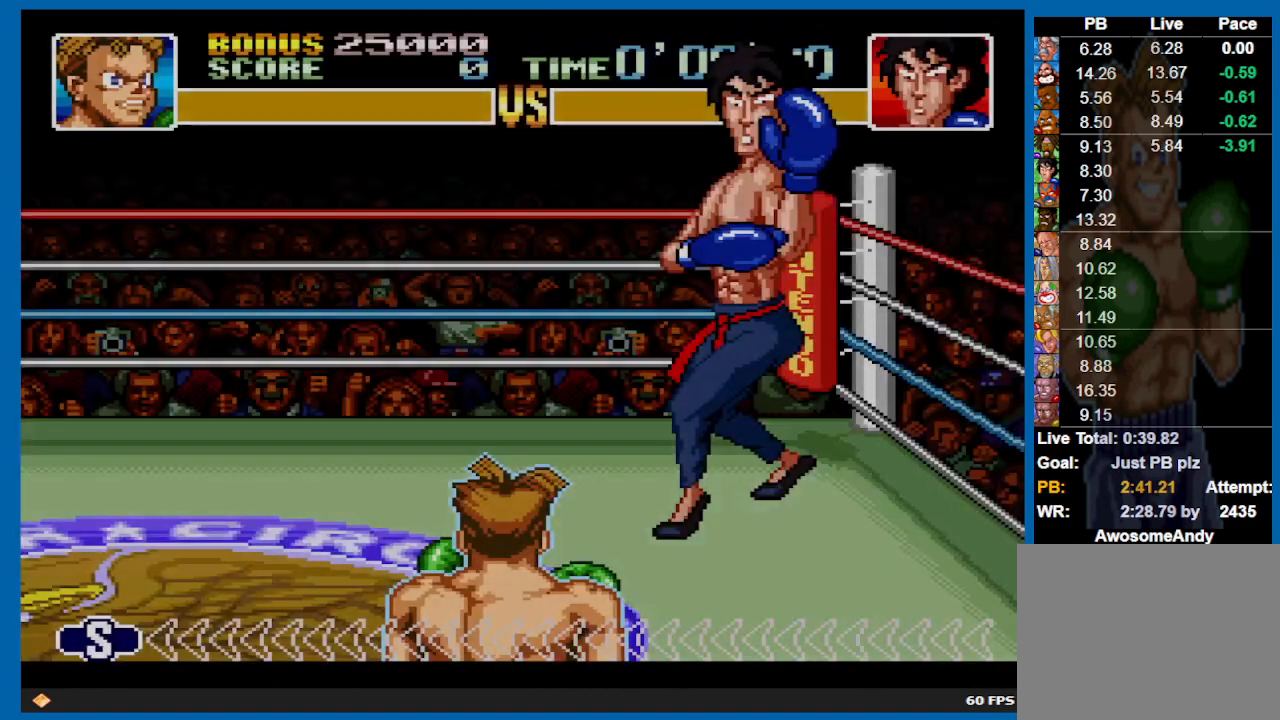
{"buttons": [], "left_stick": "center", "right_stick": "center", "events": []}
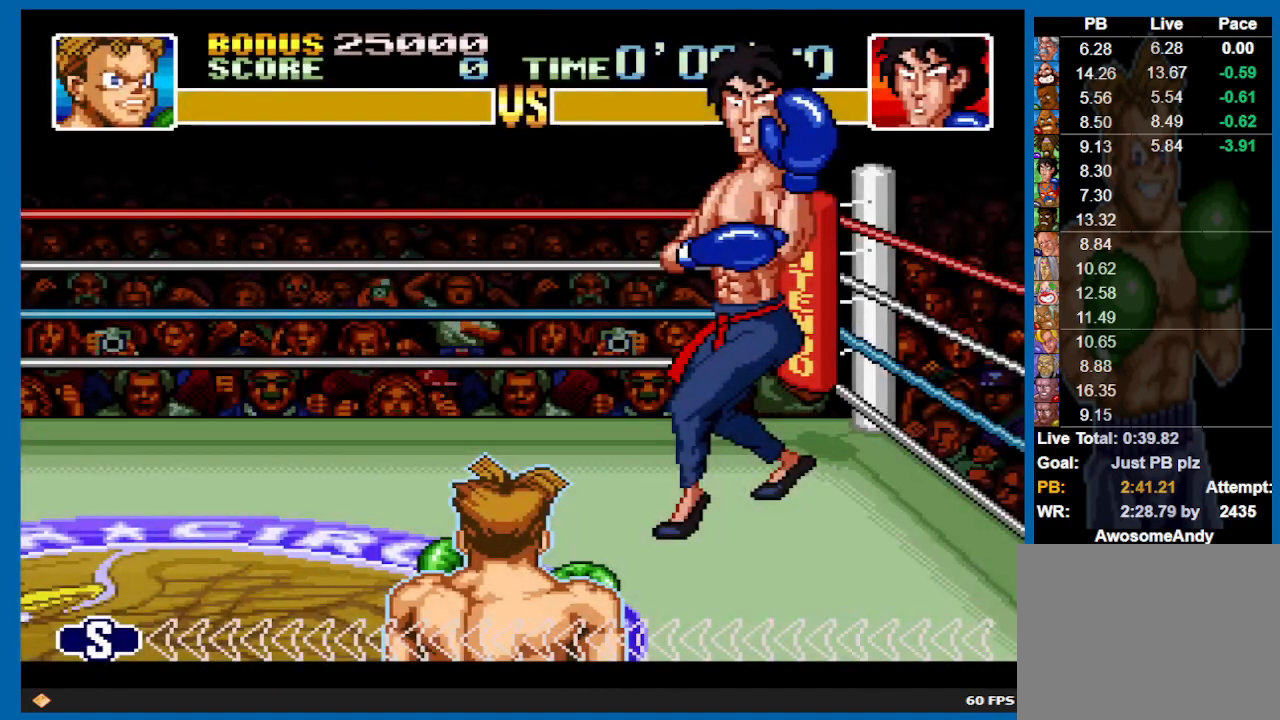
{"buttons": [], "left_stick": "center", "right_stick": "center", "events": []}
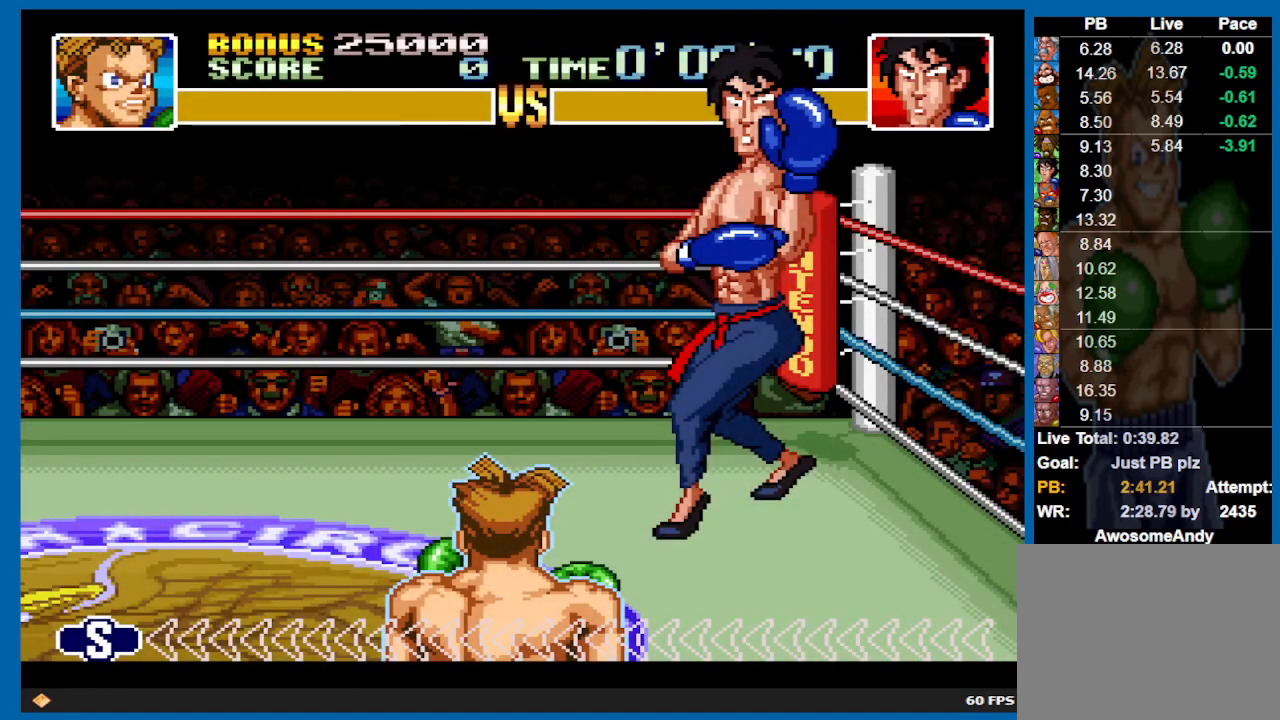
{"buttons": [], "left_stick": "center", "right_stick": "center", "events": []}
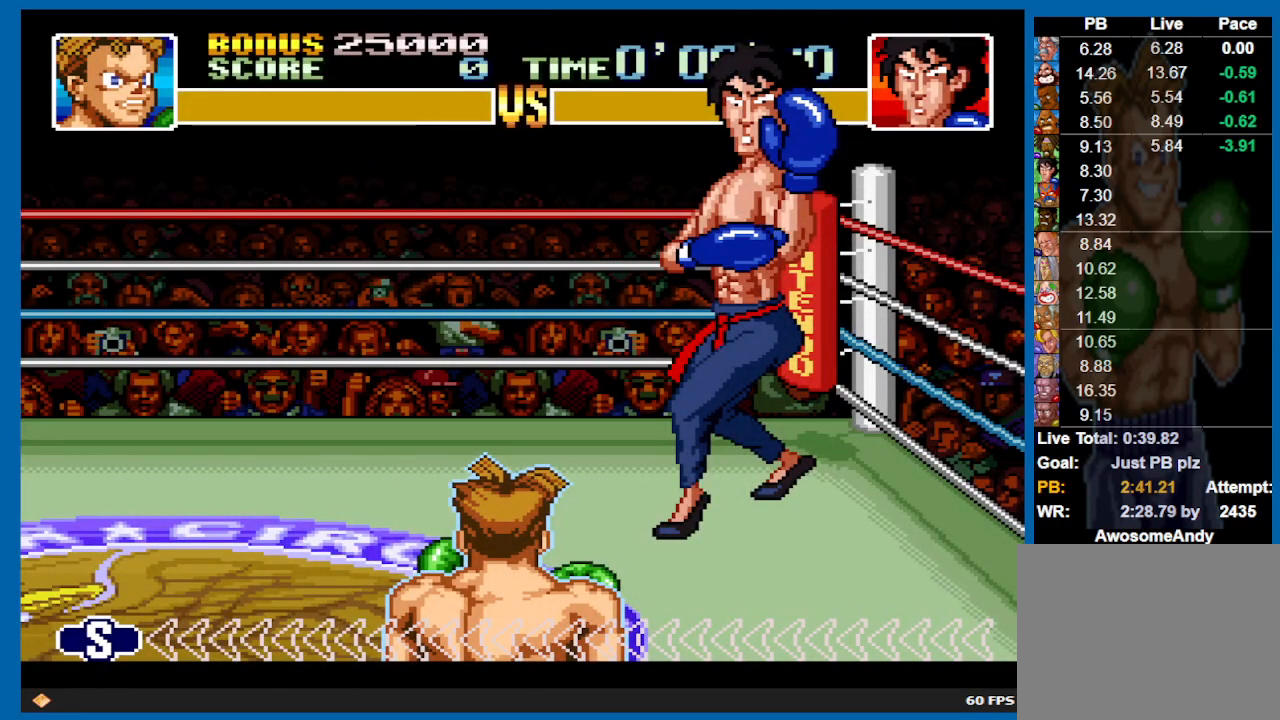
{"buttons": [], "left_stick": "center", "right_stick": "center", "events": []}
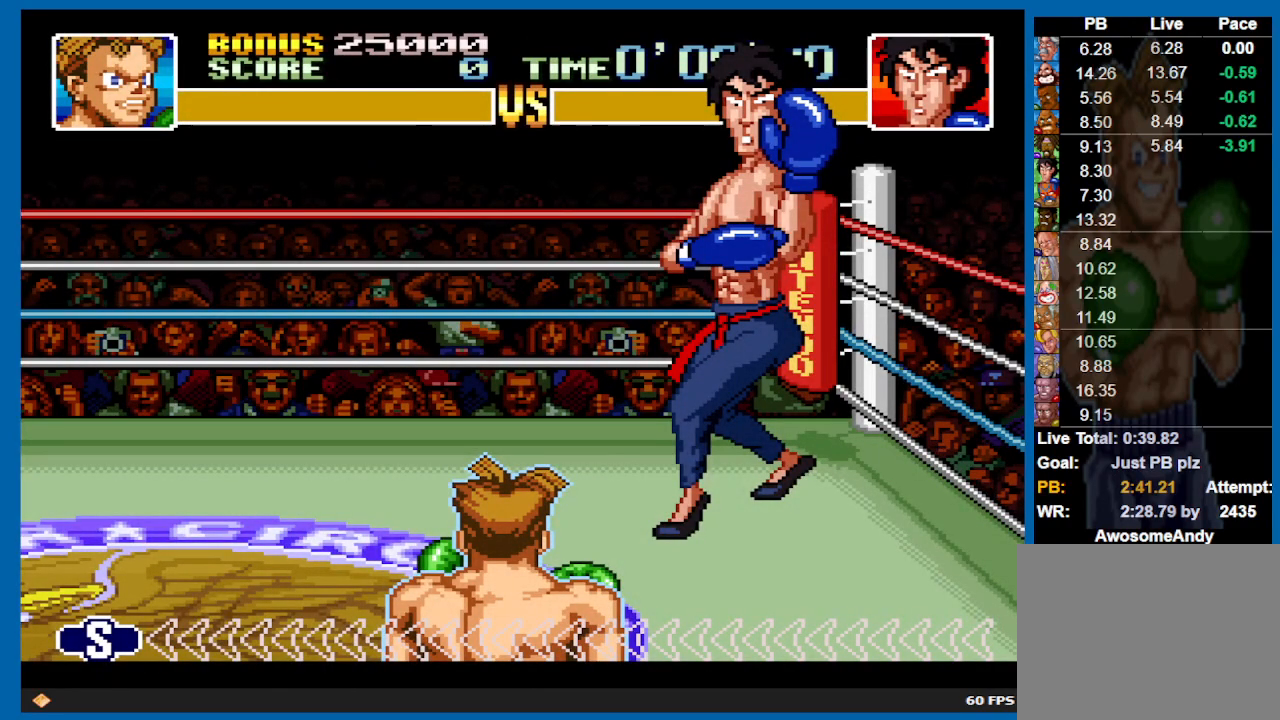
{"buttons": ["X", "DPAD_UP"], "left_stick": "center", "right_stick": "center", "events": [[50, "DPAD_UP", "down"], [67, "X", "down"], [217, "X", "up"], [317, "X", "down"]]}
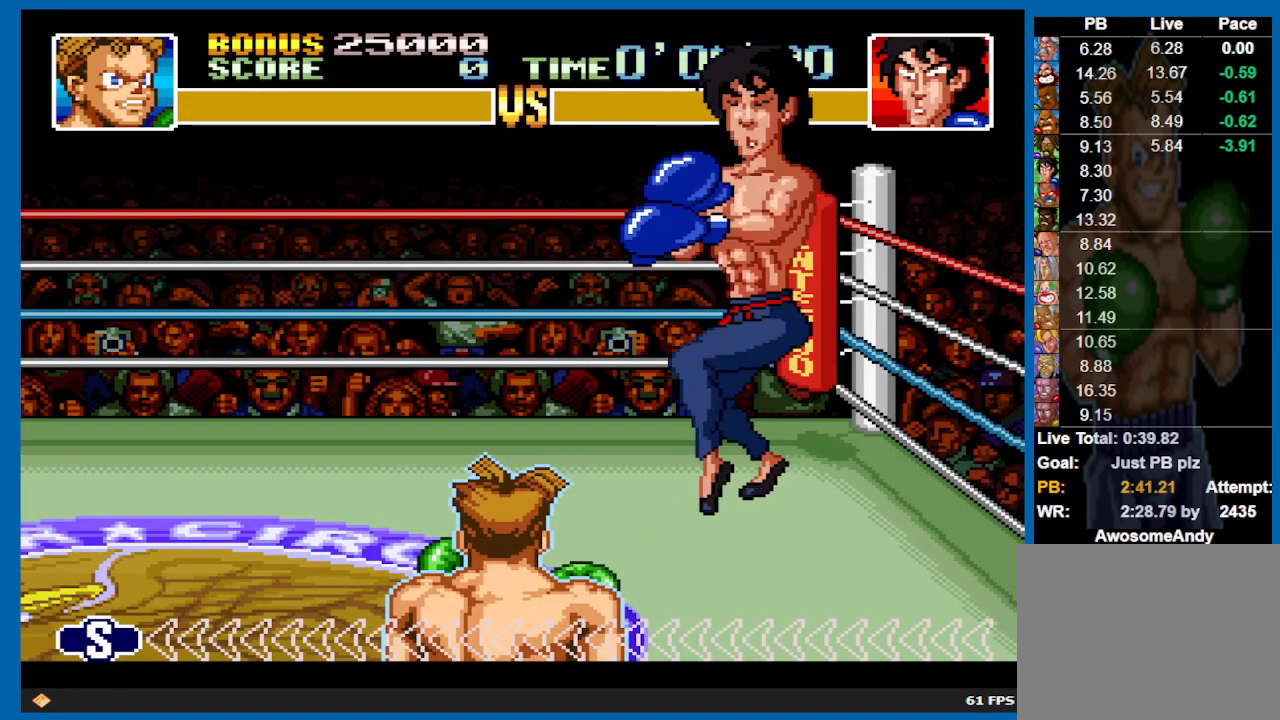
{"buttons": ["DPAD_UP"], "left_stick": "center", "right_stick": "center", "events": [[17, "X", "up"], [83, "X", "down"], [350, "X", "up"]]}